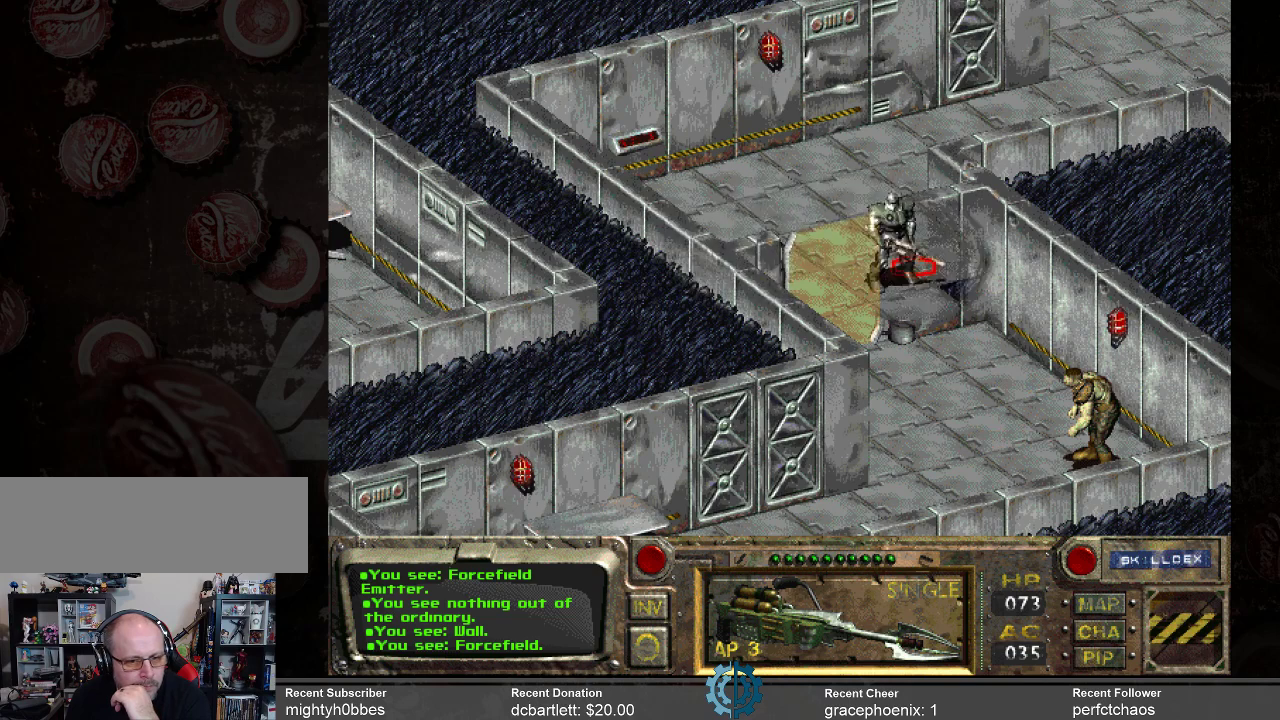
Gameplay with keyboard and mouse; each line is a JSON object with the keys and mouse buttons held at the frame after it. "events" lists presses ("down") and releases ("up") of ".", "/", "0", "1", "2", "3", "4", "5", "6", "7", "8", "9", "a", "alt_l", "alt_r", "b", "backslash", "backspace", "c", "caps_lock", "comma", "ctrl_l", "ctrl_r", "d", "e", "equals", "f", "g", "h", "i", "j", "k", "l", "lbracket", "m", "minus", "n", "o", "p", "q", "quote", "r", "rbracket", "return", "s", "semicolon", "shift_l", "shift_r", "space", "super_l", "super_r", "t", "tab", "tilde", "u", "v", "w", "x", "y", "z", "mouse_left" and "mouse_right" between this image and that frame as [ms after this image, input, new state], when the widget could be followed in between. "mouse_left", "mouse_right" = the "left", "right" buttons of the "mouse" list. No other keys are recorded. Not read: mouse_move.
{"keys": [], "mouse": [], "events": [[367, "mouse_left", "down"], [400, "mouse_left", "up"]]}
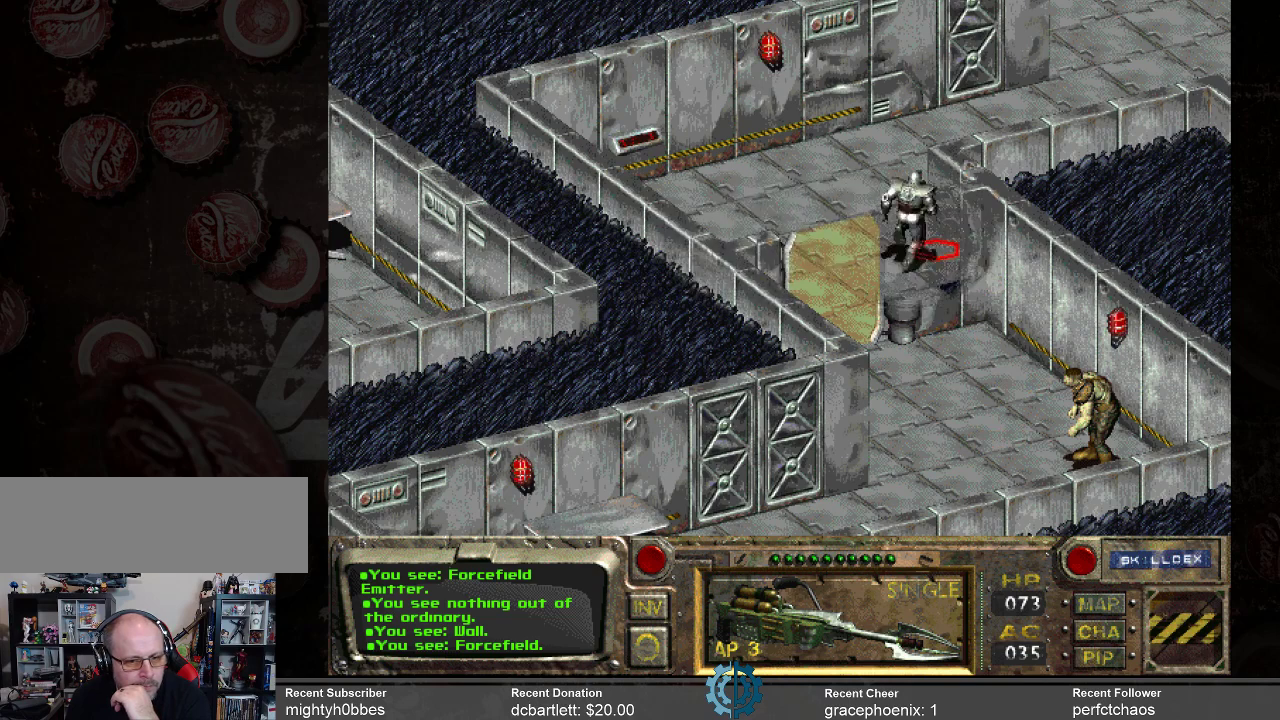
{"keys": [], "mouse": [], "events": []}
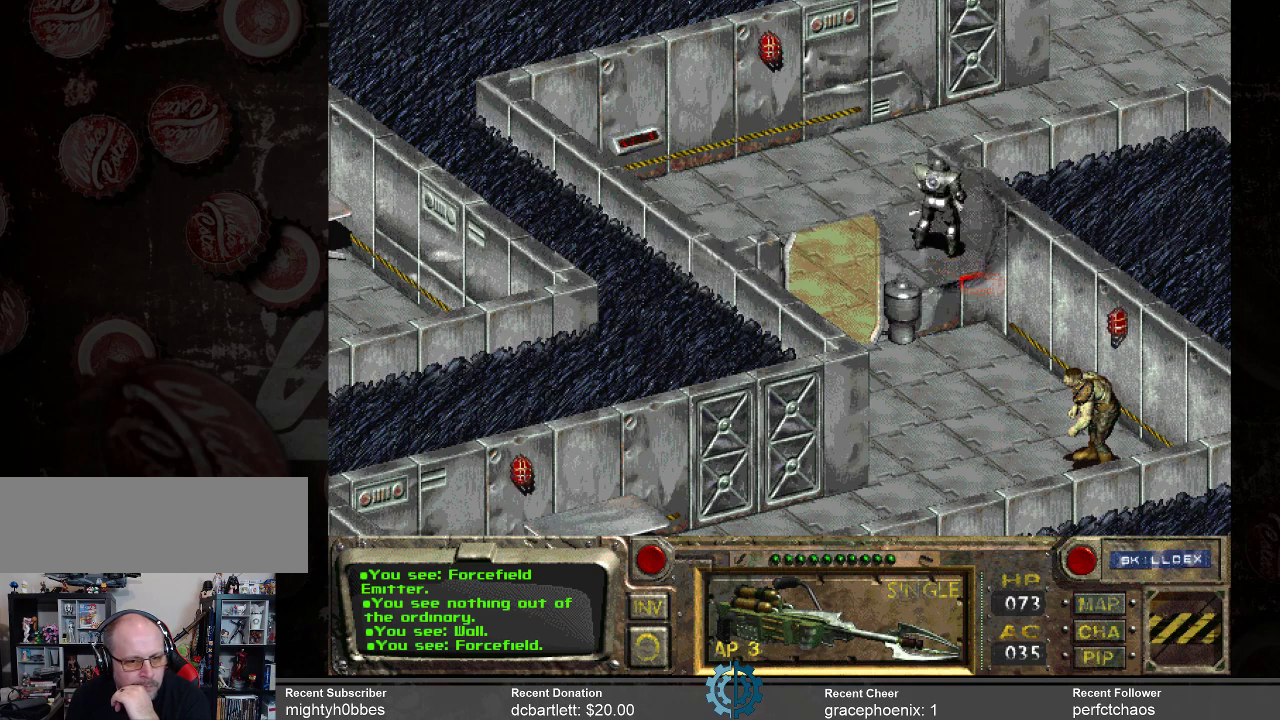
{"keys": [], "mouse": [], "events": [[167, "mouse_left", "down"], [233, "mouse_left", "up"]]}
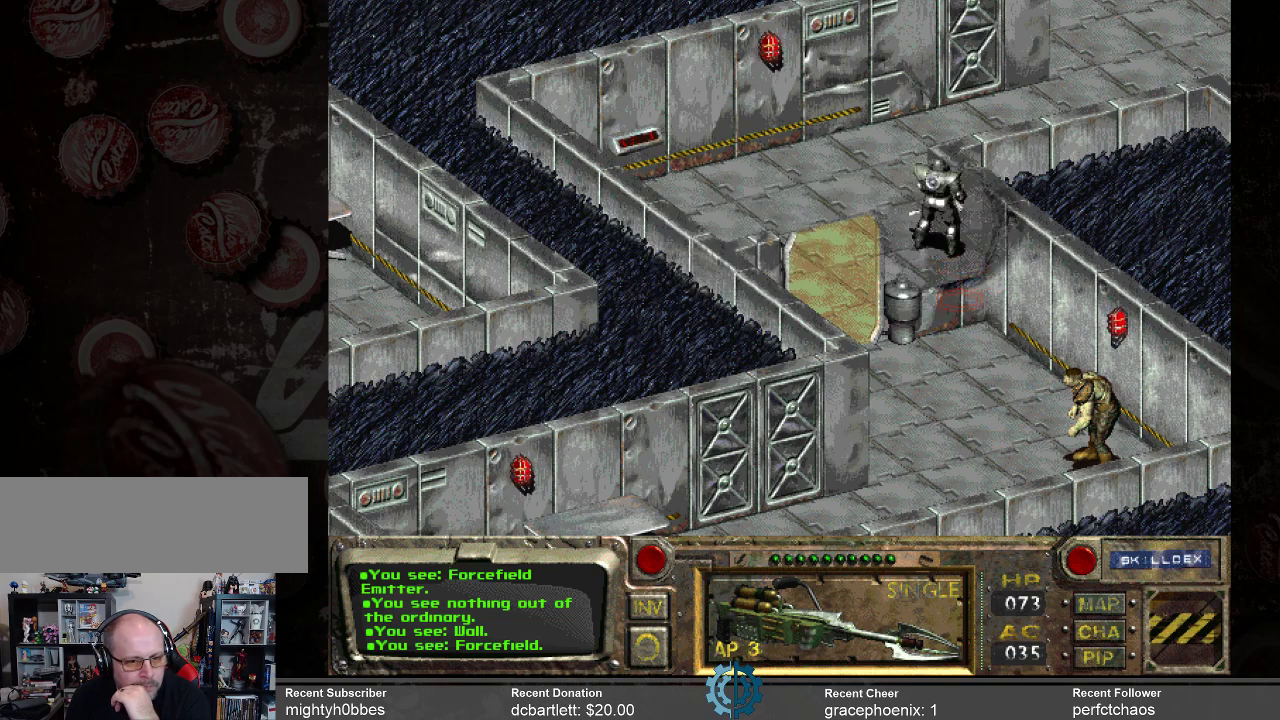
{"keys": [], "mouse": [], "events": [[267, "mouse_left", "down"], [367, "mouse_left", "up"]]}
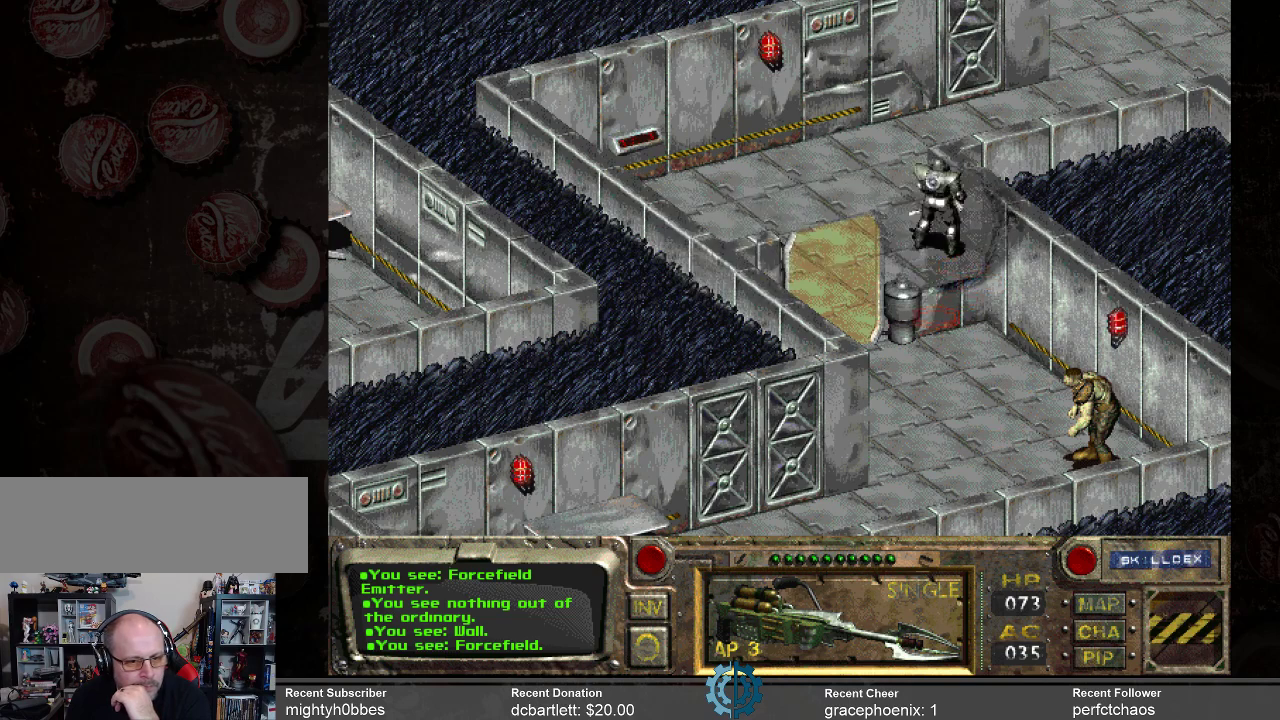
{"keys": [], "mouse": [], "events": [[433, "mouse_left", "down"], [500, "mouse_left", "up"]]}
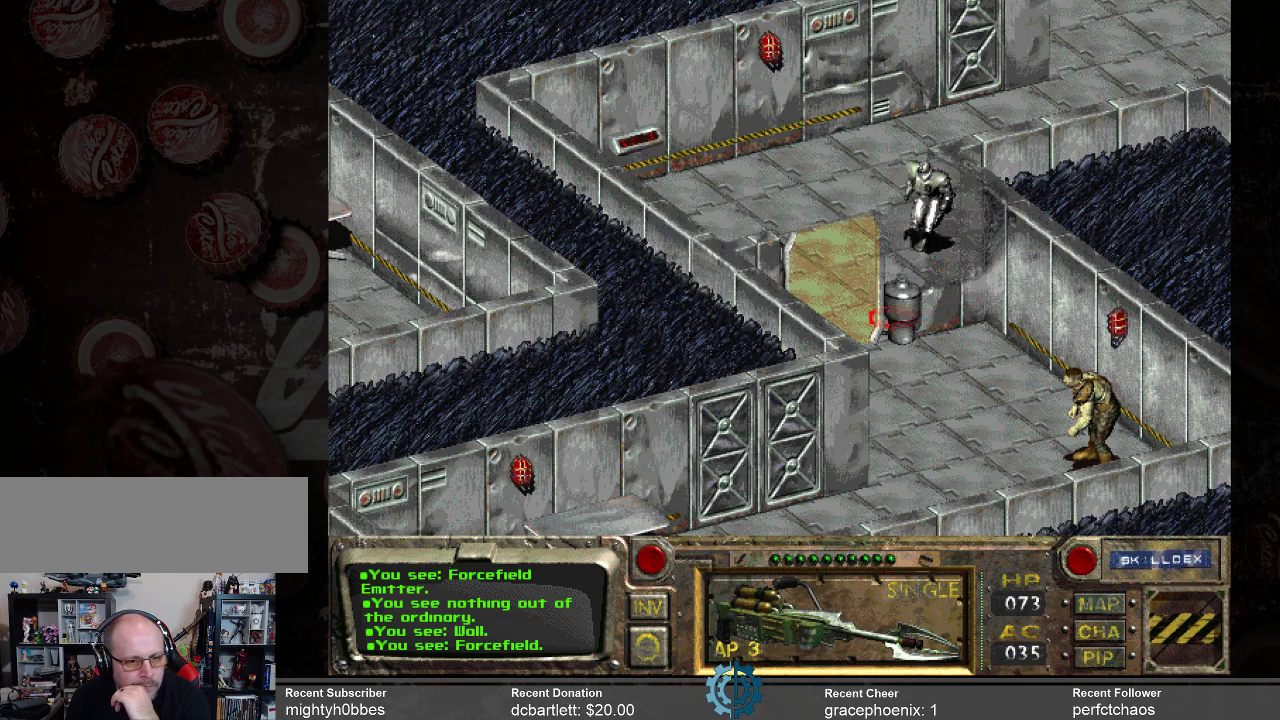
{"keys": [], "mouse": [], "events": []}
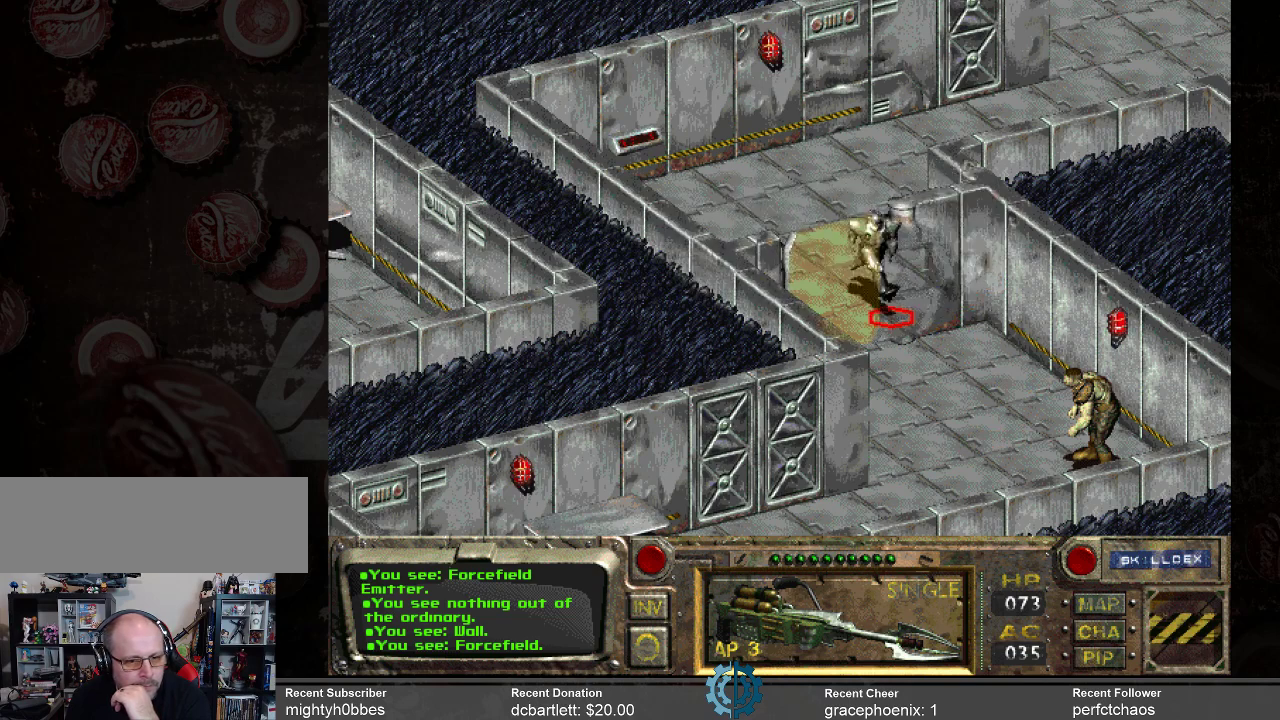
{"keys": [], "mouse": [], "events": []}
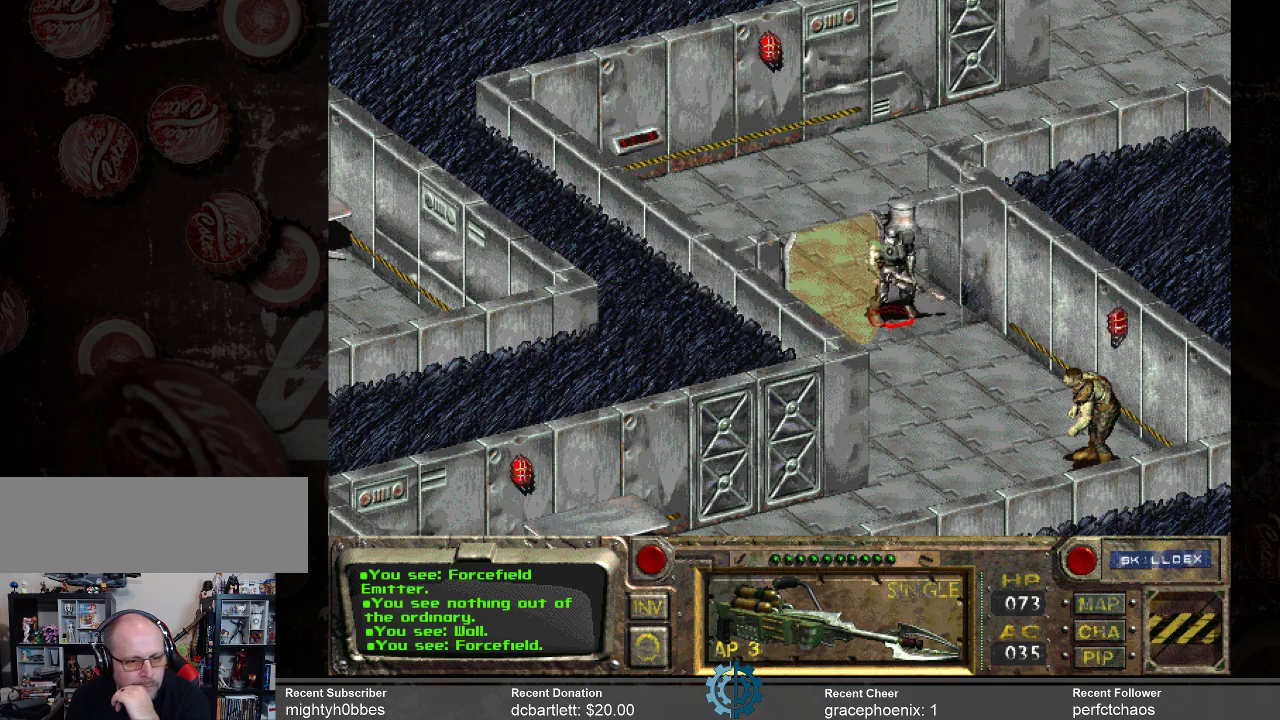
{"keys": [], "mouse": [], "events": []}
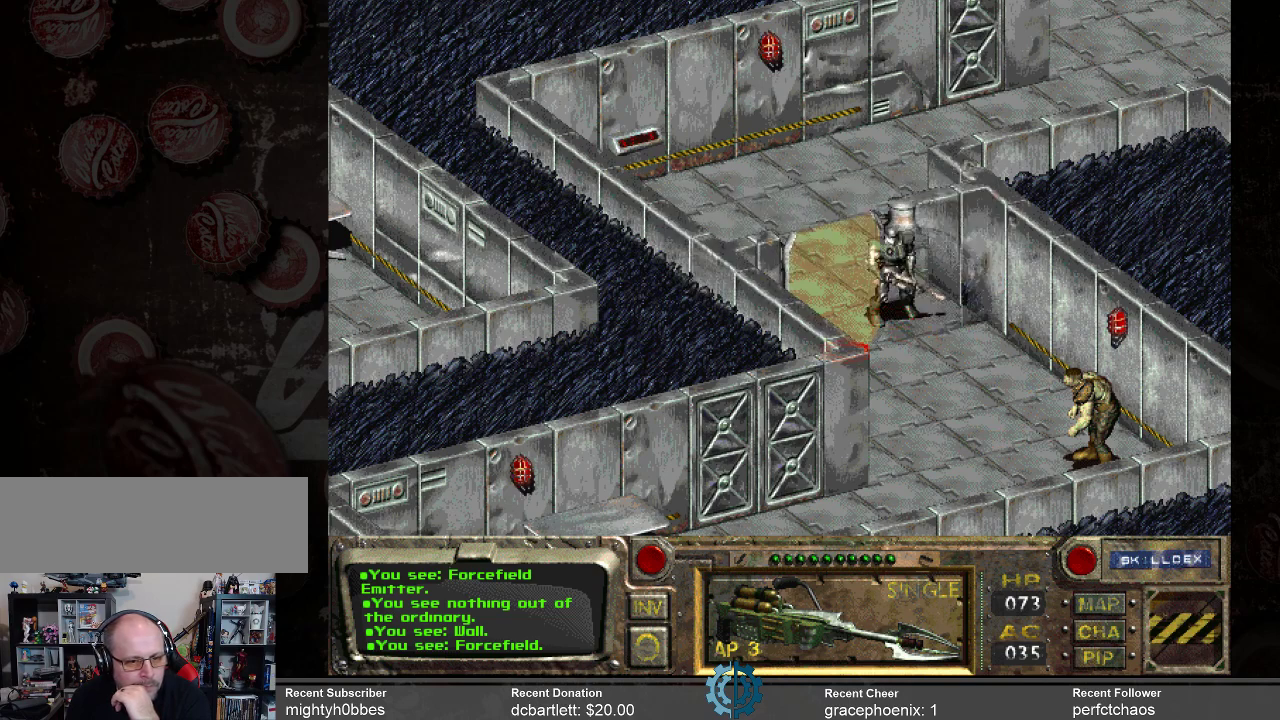
{"keys": [], "mouse": [], "events": [[100, "mouse_left", "down"], [233, "mouse_left", "up"]]}
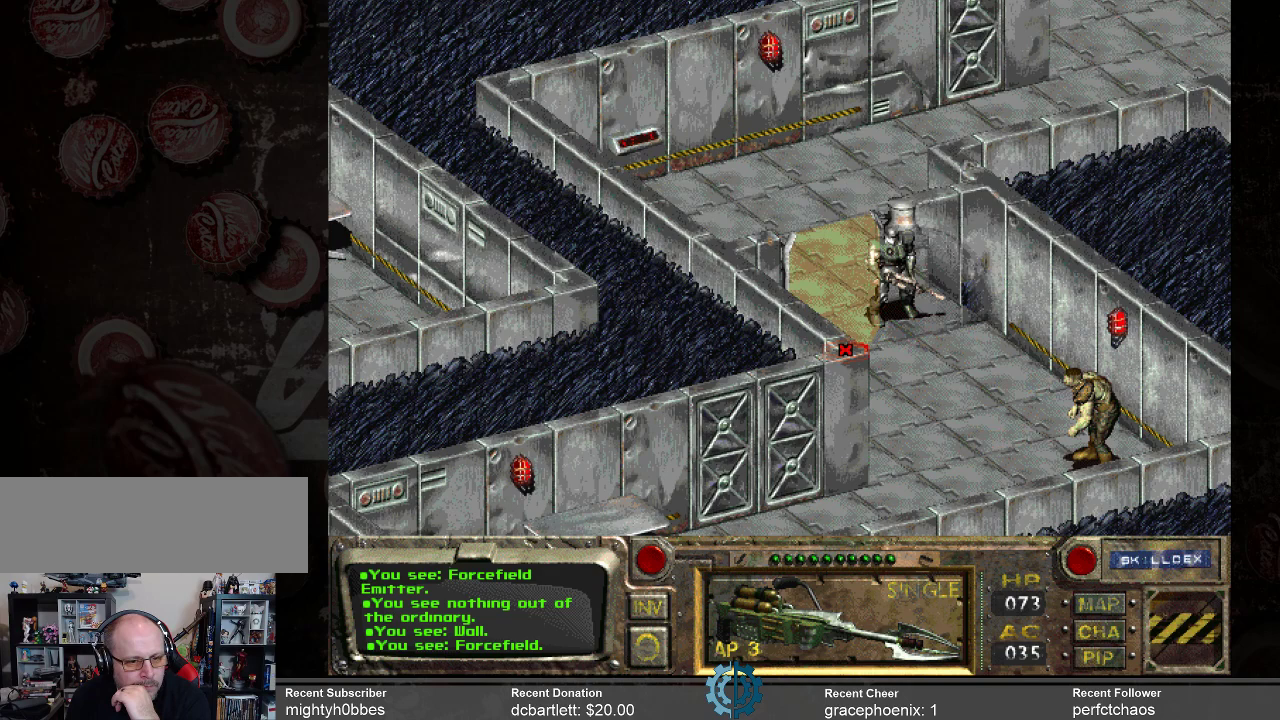
{"keys": [], "mouse": [], "events": [[367, "mouse_left", "down"], [500, "mouse_left", "up"]]}
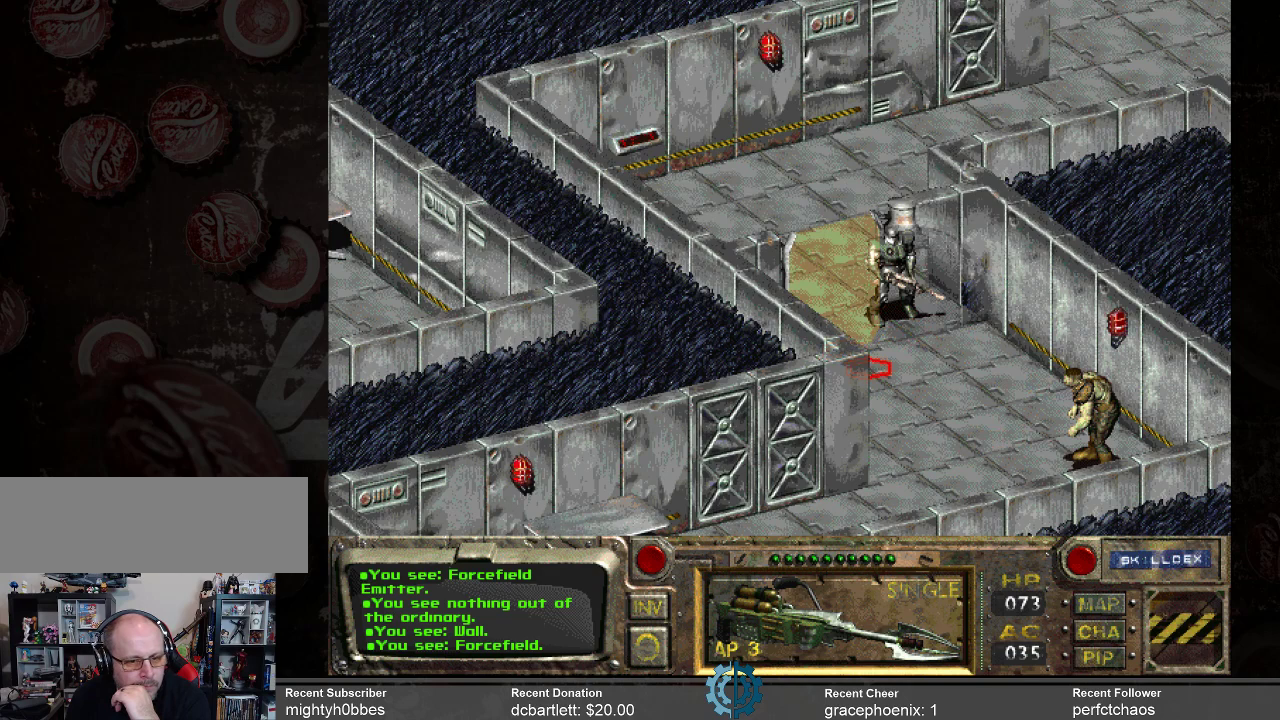
{"keys": [], "mouse": ["left"], "events": [[433, "mouse_left", "down"]]}
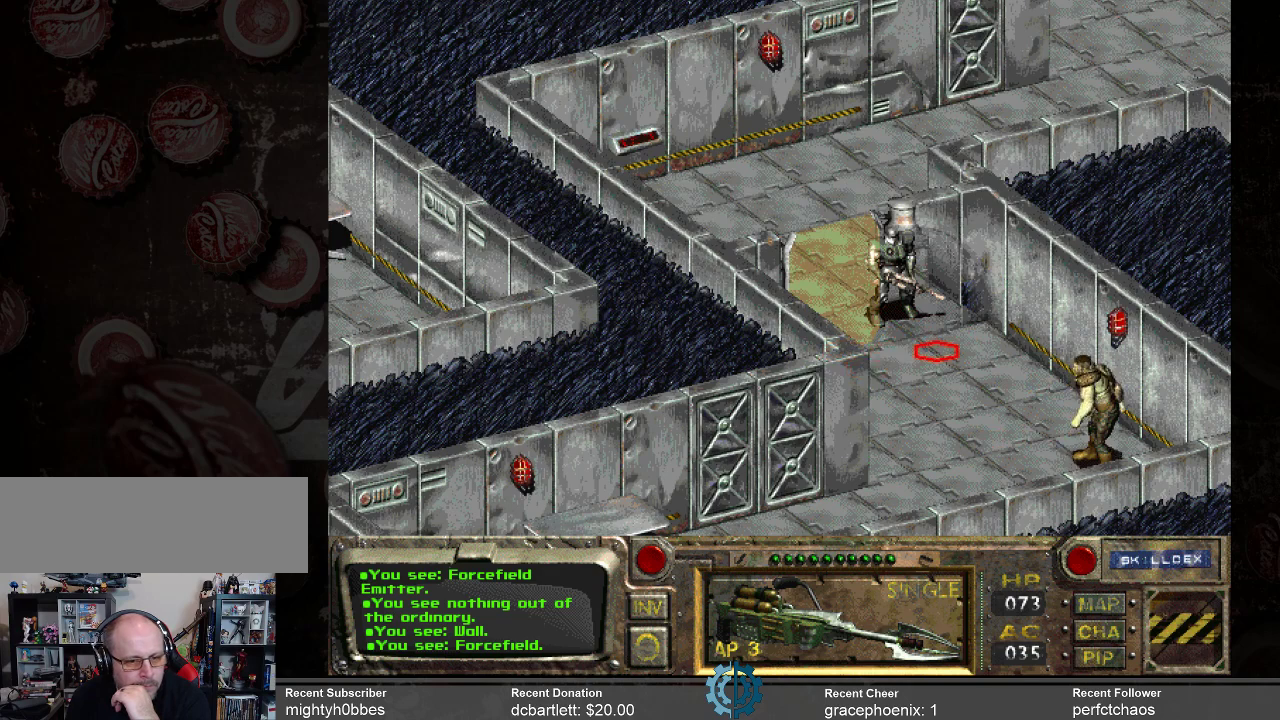
{"keys": [], "mouse": [], "events": [[67, "mouse_left", "up"]]}
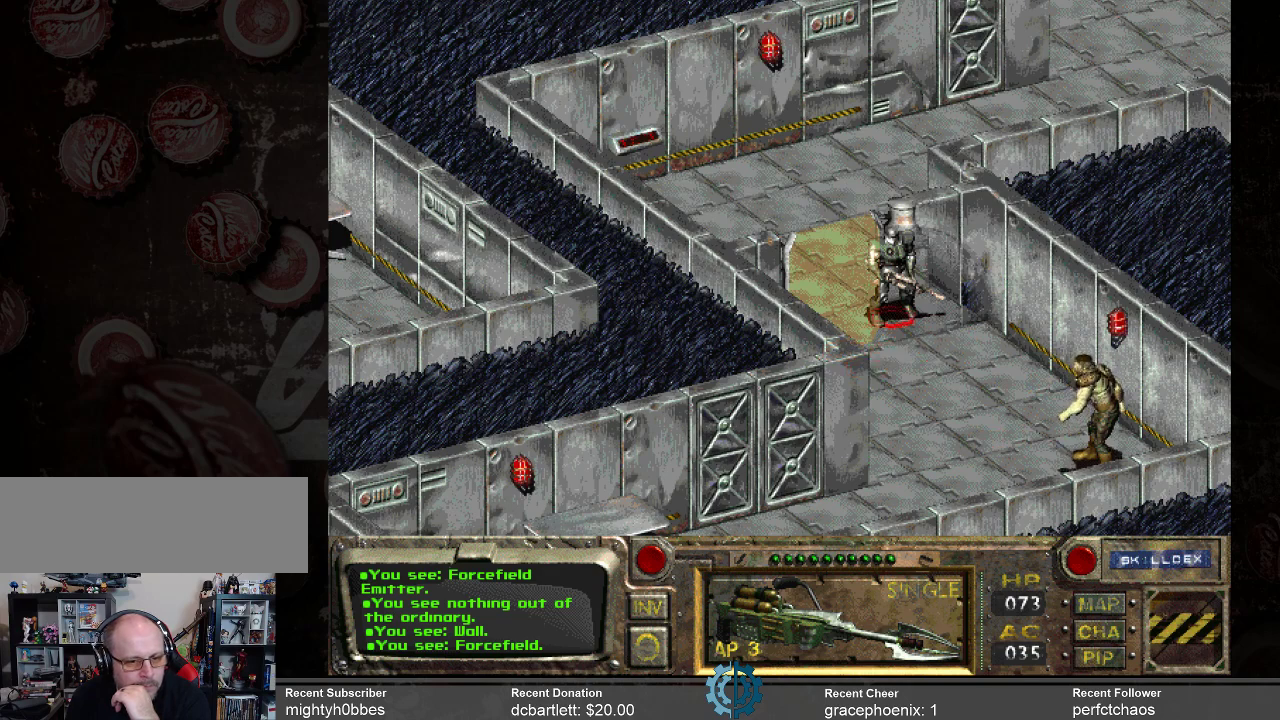
{"keys": [], "mouse": [], "events": [[167, "mouse_right", "down"], [300, "mouse_right", "up"]]}
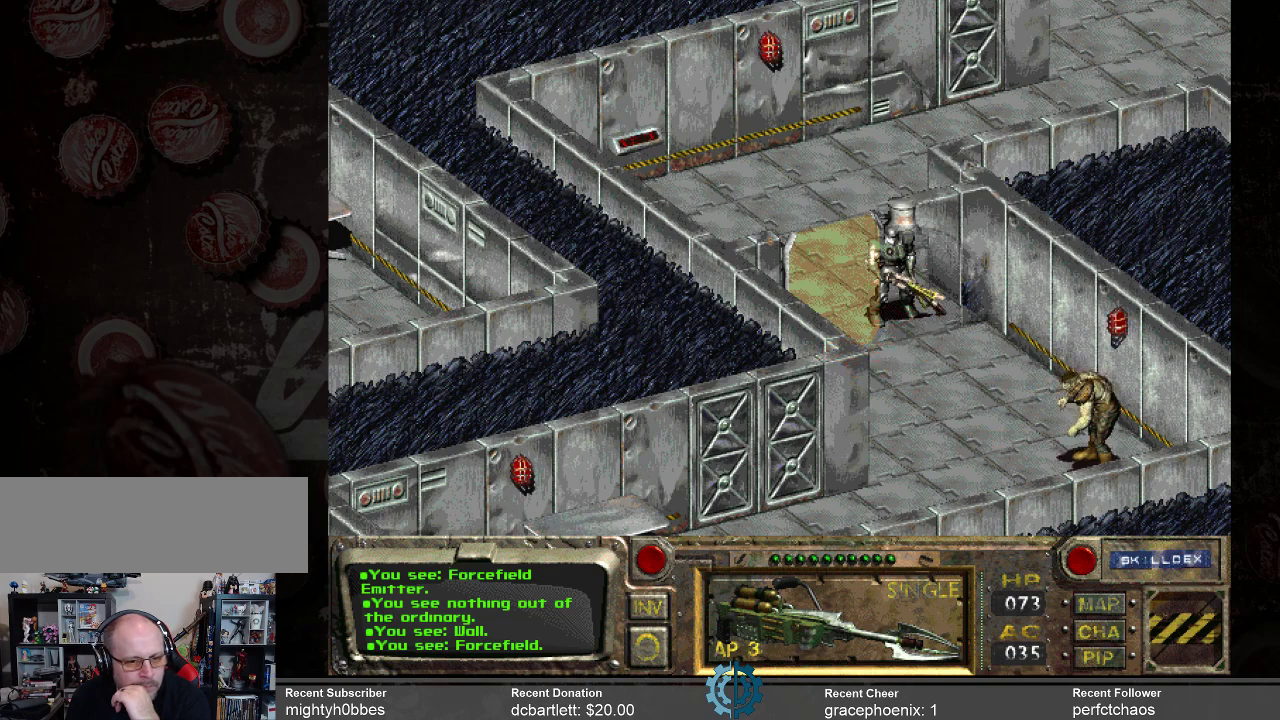
{"keys": [], "mouse": [], "events": []}
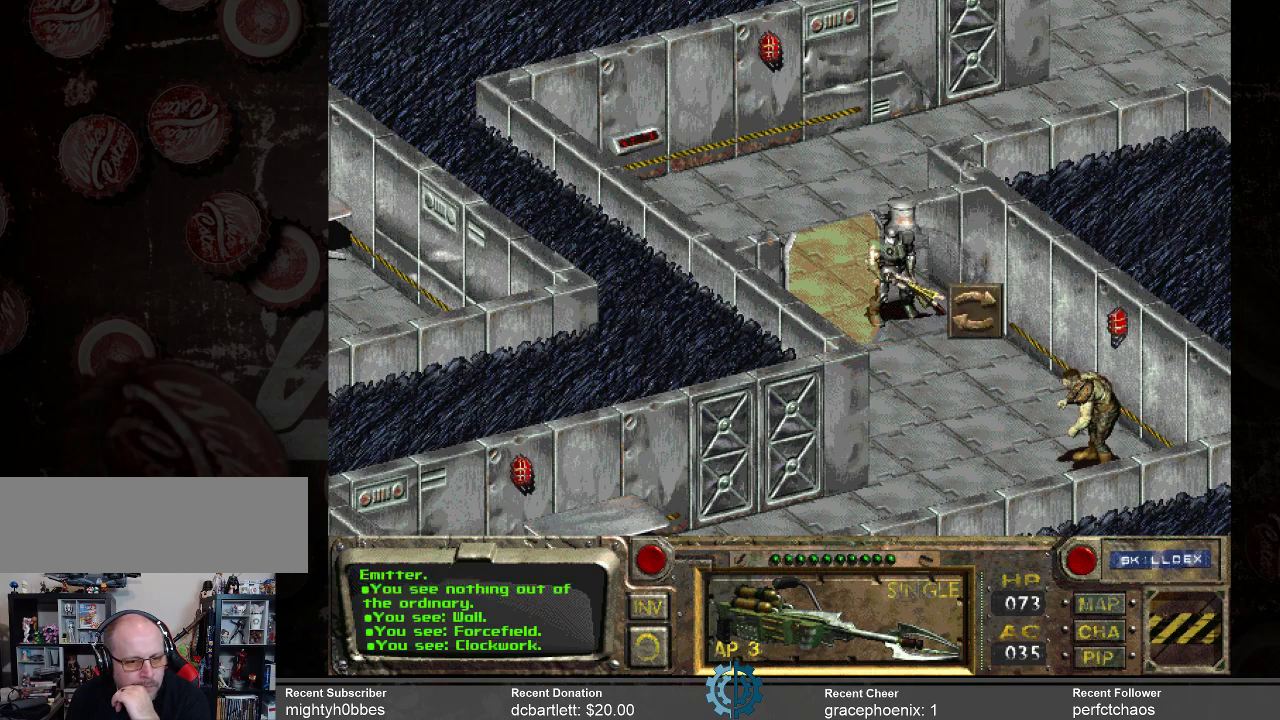
{"keys": [], "mouse": [], "events": [[200, "mouse_left", "down"], [333, "mouse_left", "up"]]}
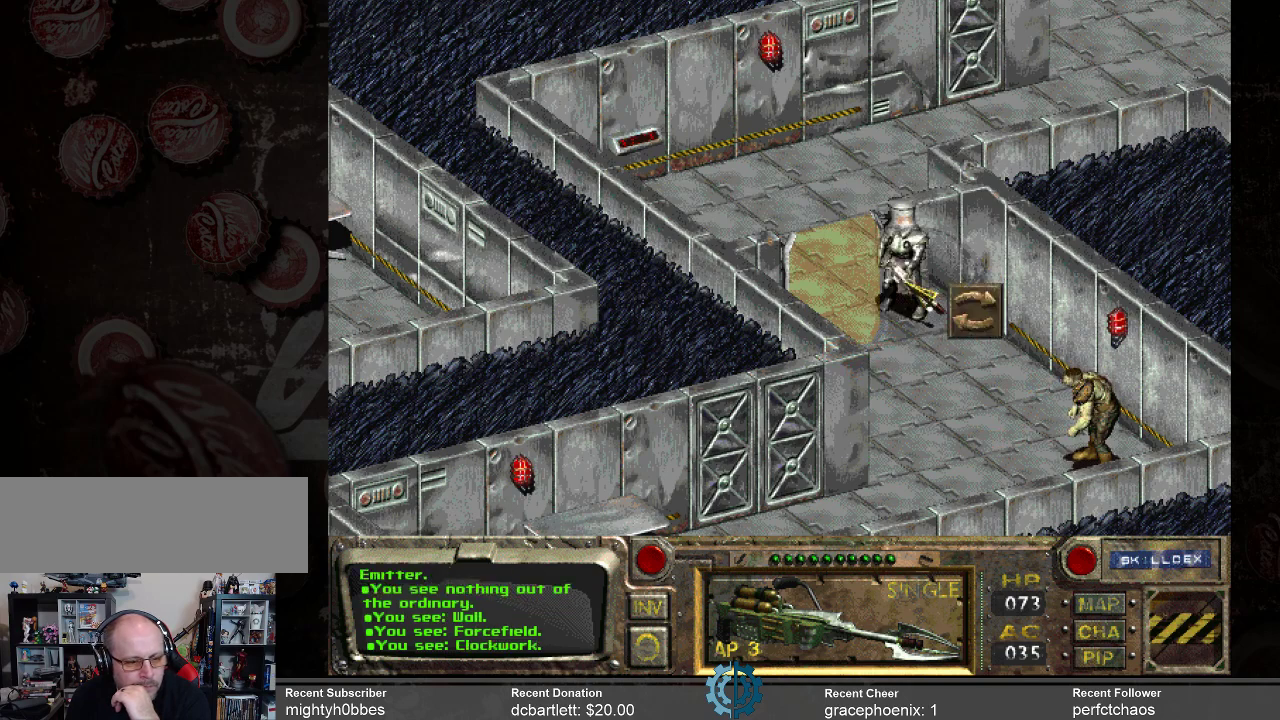
{"keys": [], "mouse": [], "events": []}
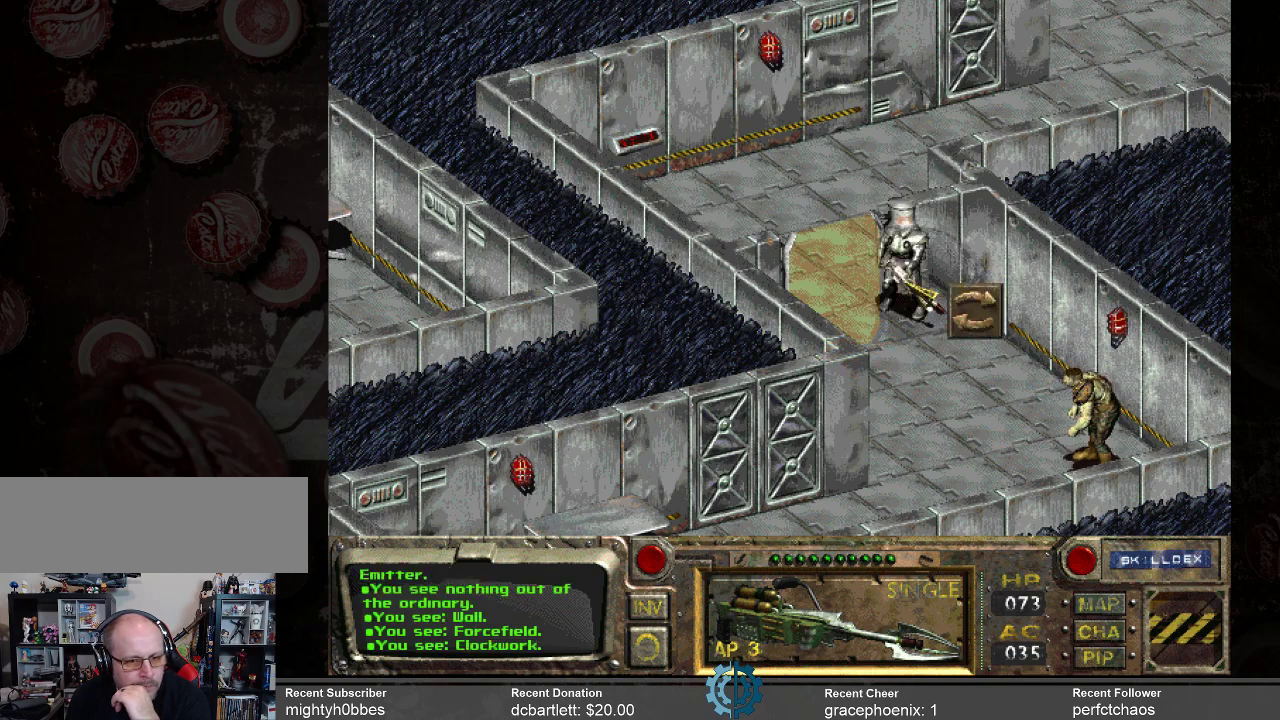
{"keys": [], "mouse": [], "events": []}
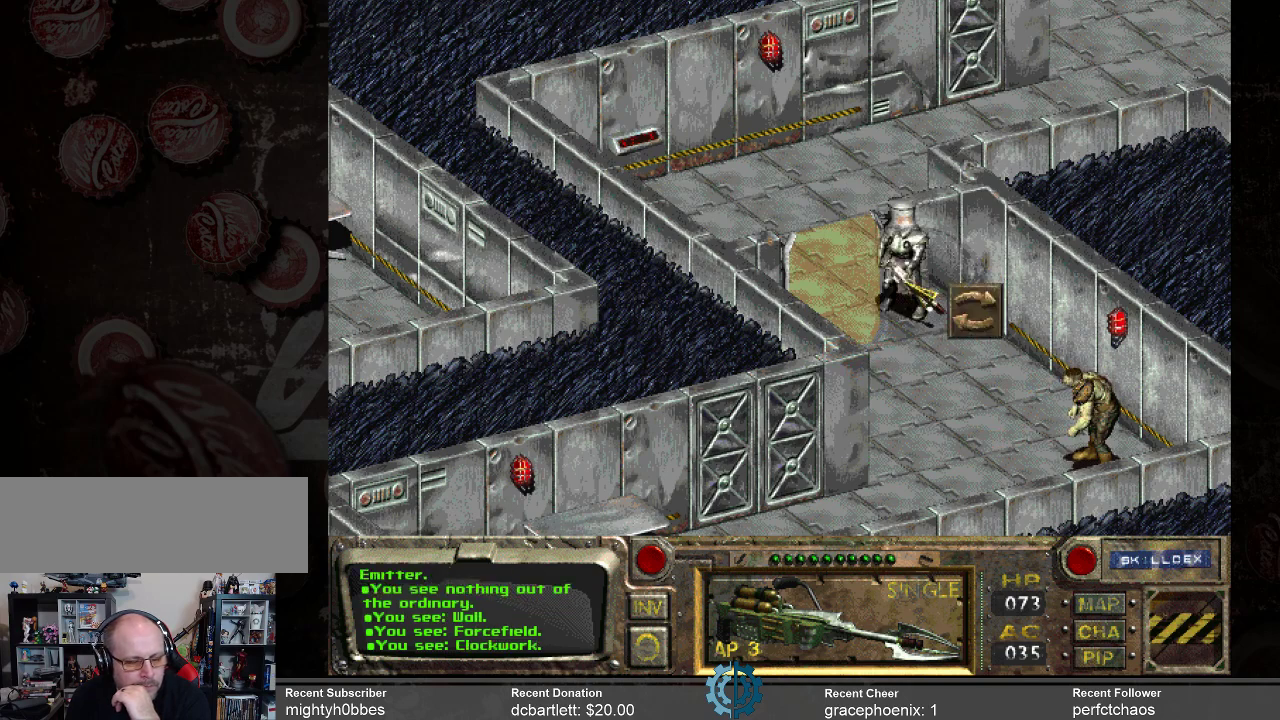
{"keys": [], "mouse": [], "events": []}
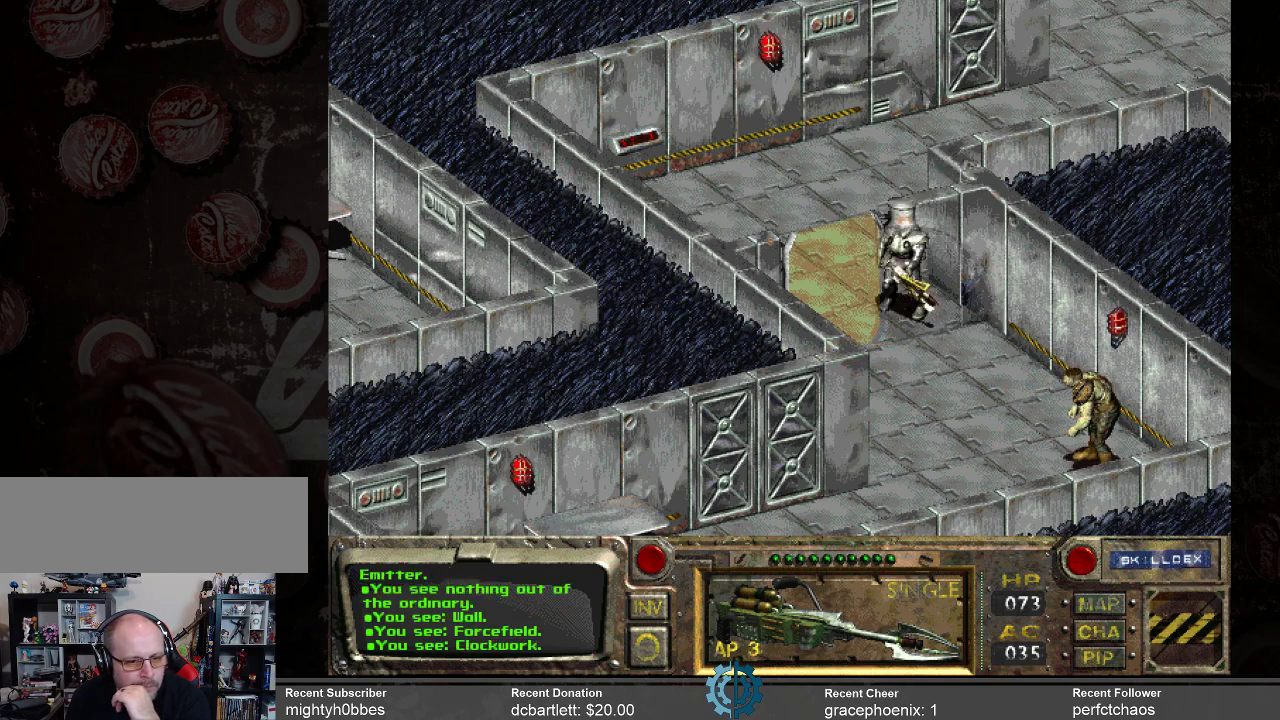
{"keys": [], "mouse": ["right"], "events": [[67, "mouse_right", "down"], [167, "mouse_right", "up"], [500, "mouse_right", "down"]]}
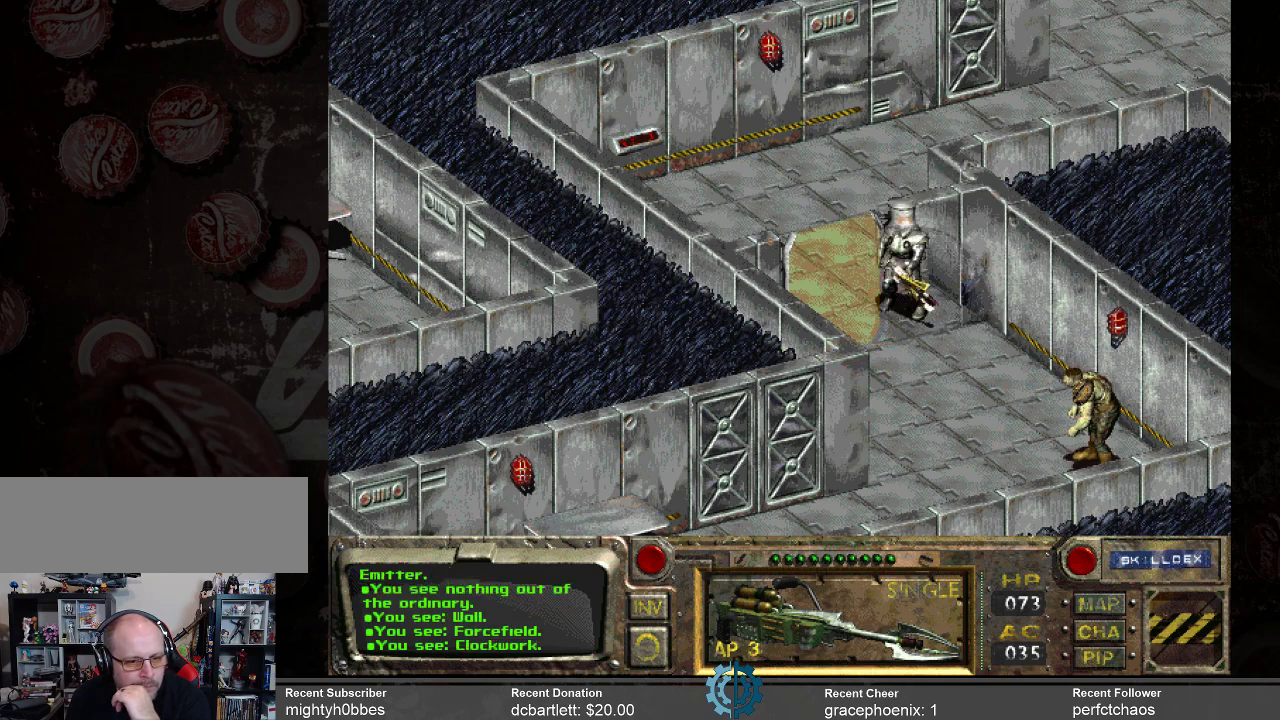
{"keys": [], "mouse": [], "events": [[100, "mouse_right", "up"]]}
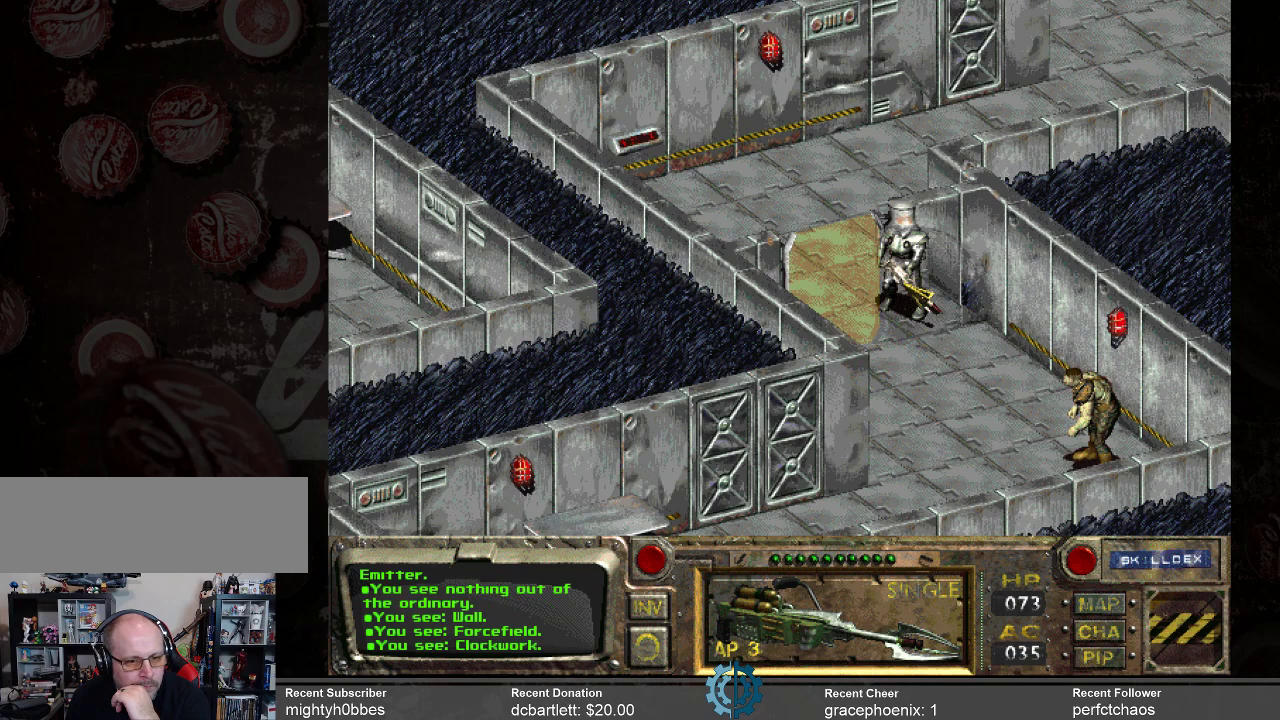
{"keys": [], "mouse": [], "events": []}
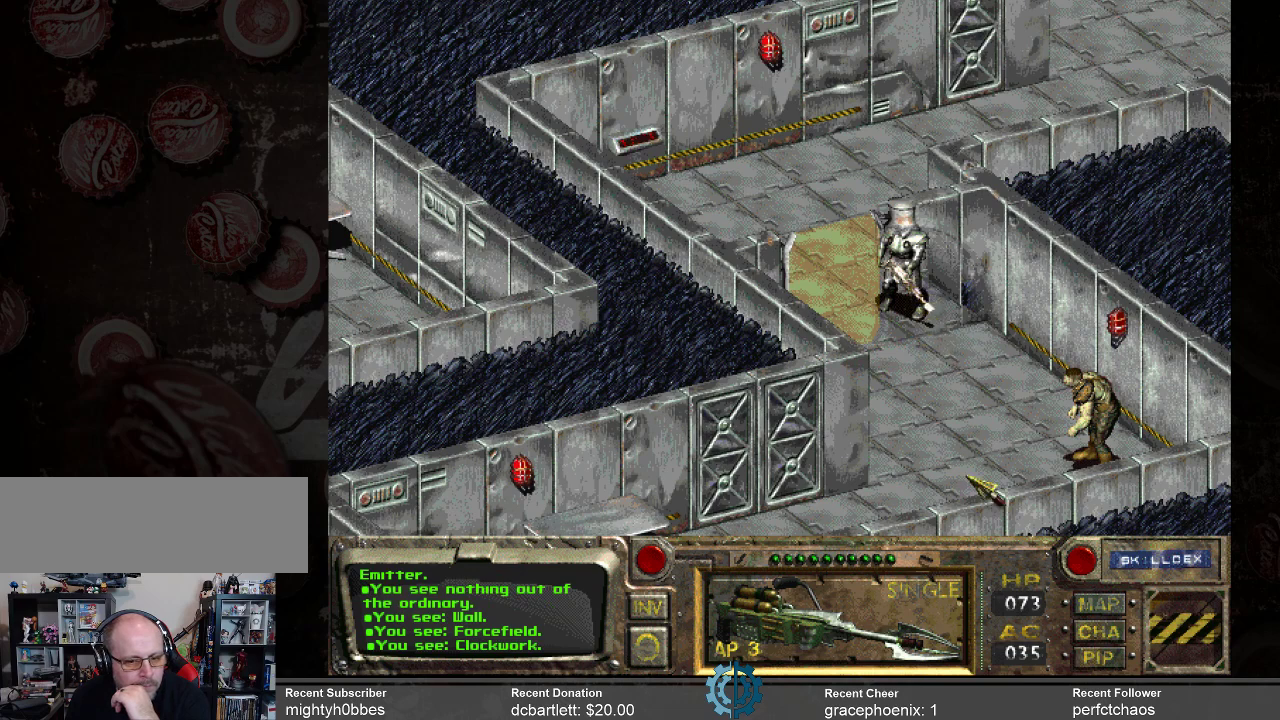
{"keys": [], "mouse": [], "events": []}
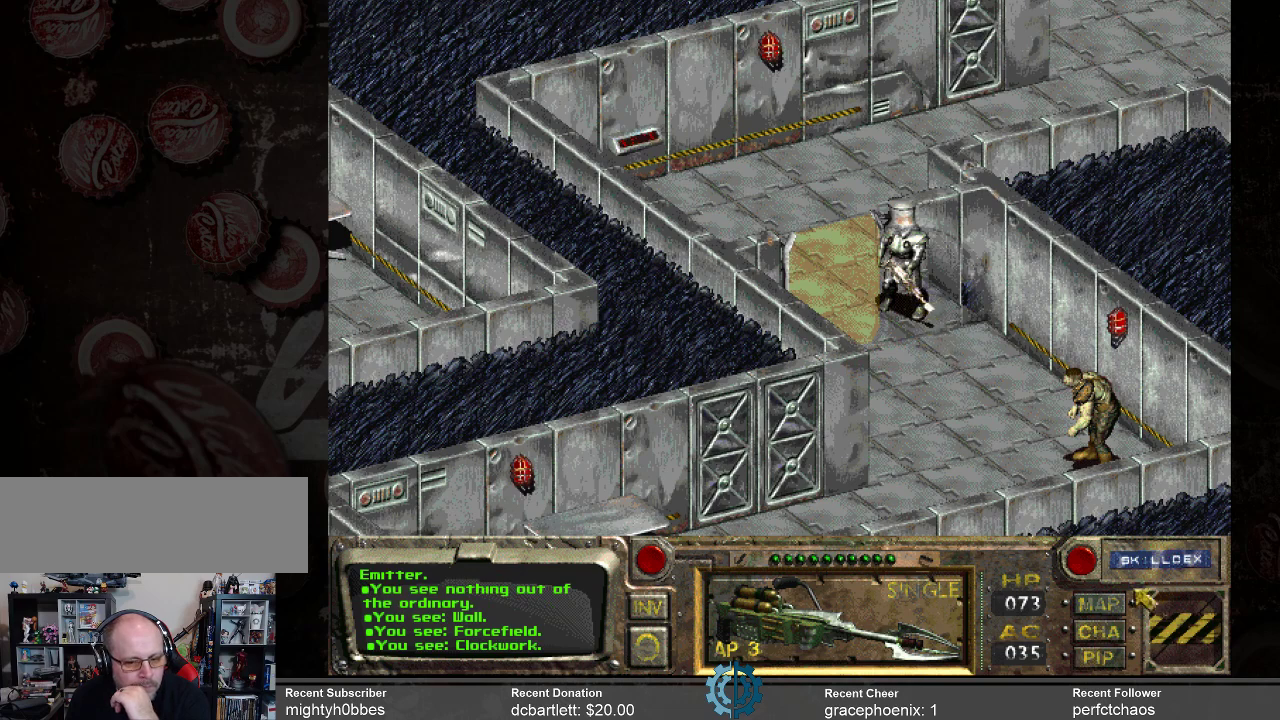
{"keys": [], "mouse": [], "events": [[433, "mouse_left", "down"], [500, "mouse_left", "up"]]}
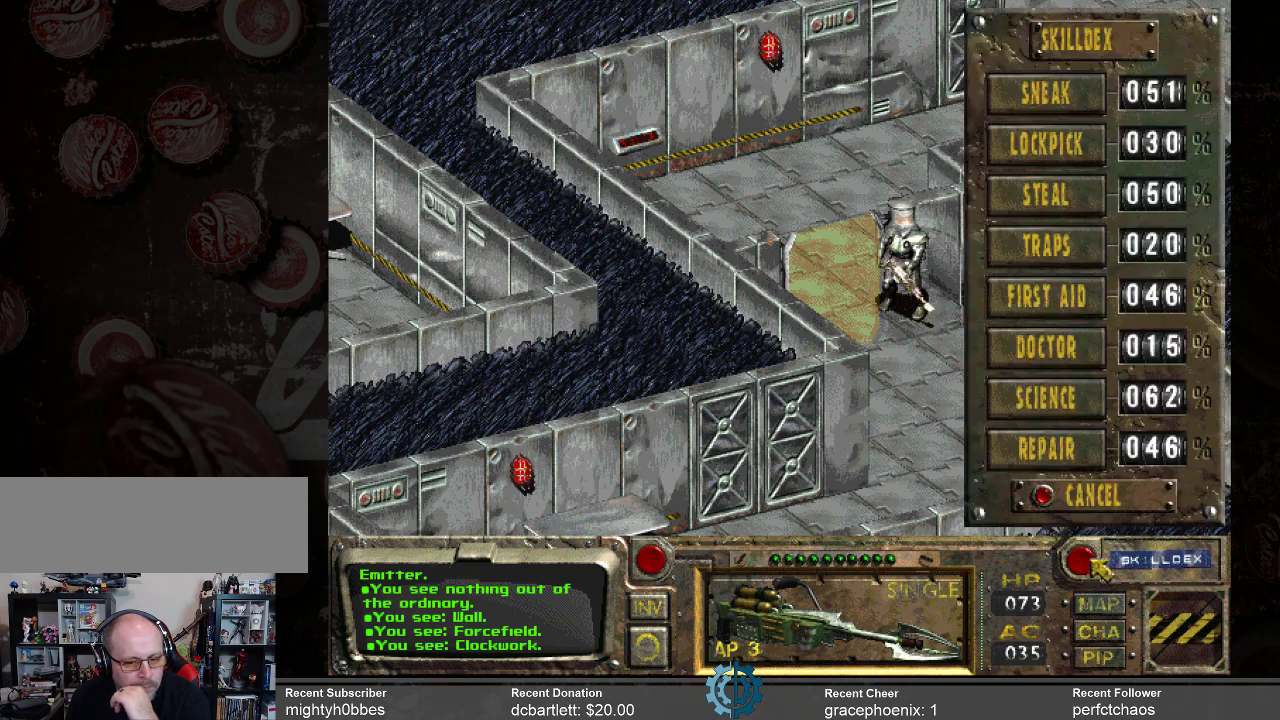
{"keys": [], "mouse": [], "events": []}